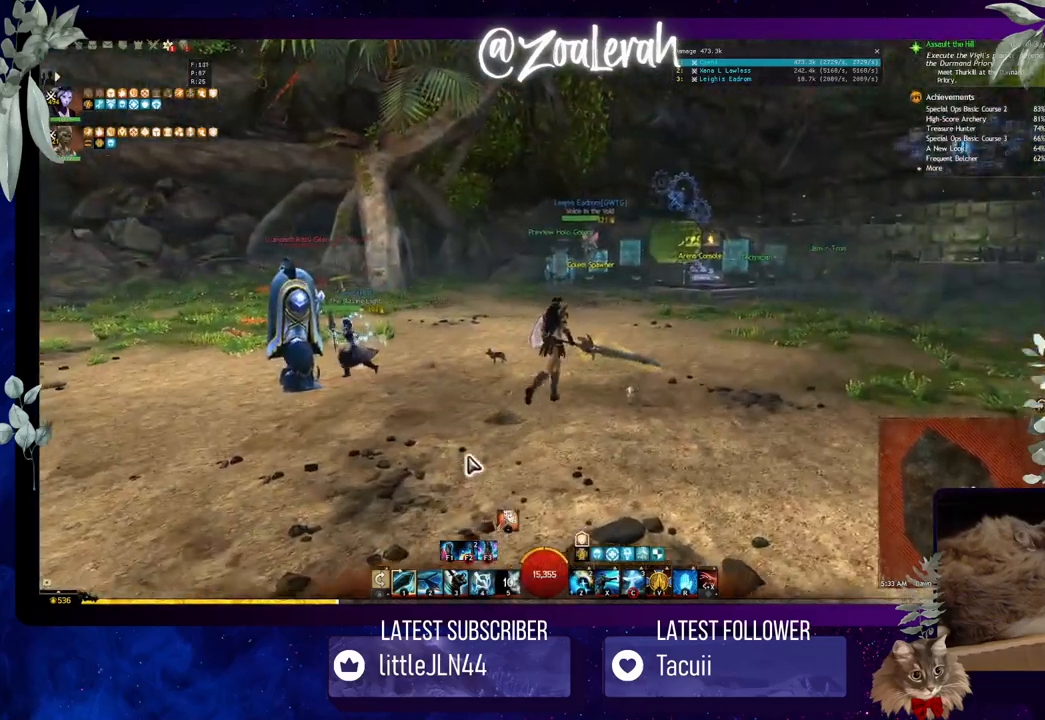
Gameplay with keyboard; each line is a JSON object with the keys held at the frame after it. "events" lists presses ("down") and releases ("up") of "1", "2", "3", "4", "5", "a", "alt", "b", "c", "caps_lock", "ctrl", "d", "e", "f", "g", "q", "r", "s", "shift", "space", "t", "tab", "tilde", "v", "w", "x" and "z" between this image and that frame as [ms after this image, input, new state], when the widget could be followed in between. No other keys are recorded. Mouse input is not recorded.
{"keys": ["e", "w"], "events": [[34, "space", "down"], [450, "space", "up"]]}
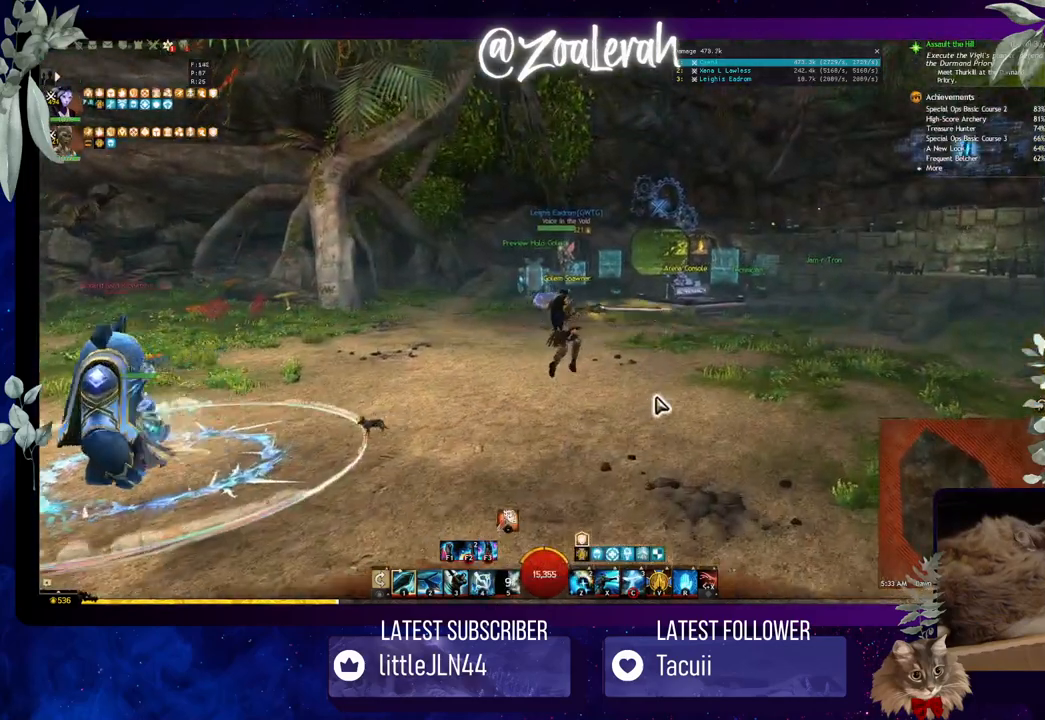
{"keys": ["w"], "events": [[234, "e", "up"]]}
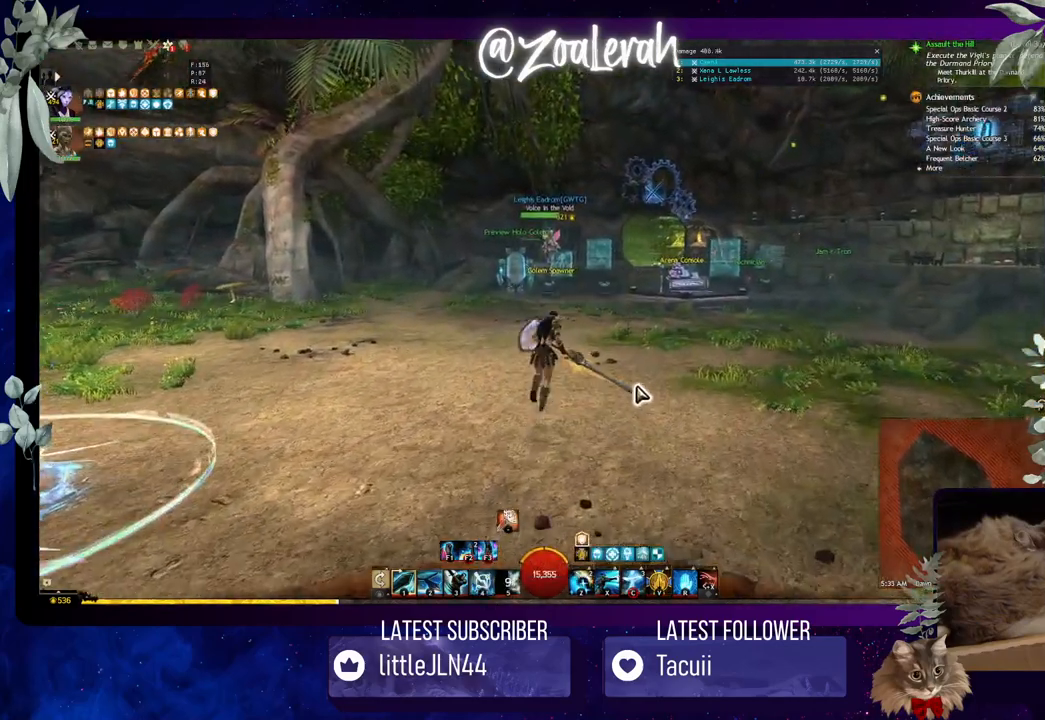
{"keys": ["w"], "events": []}
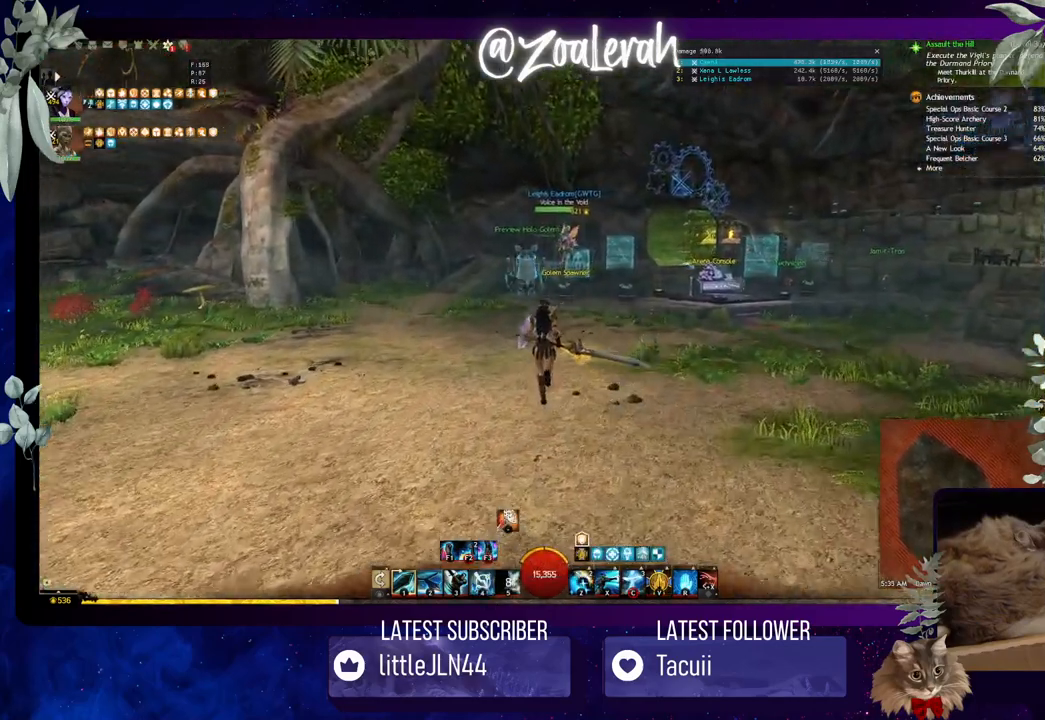
{"keys": ["w"], "events": []}
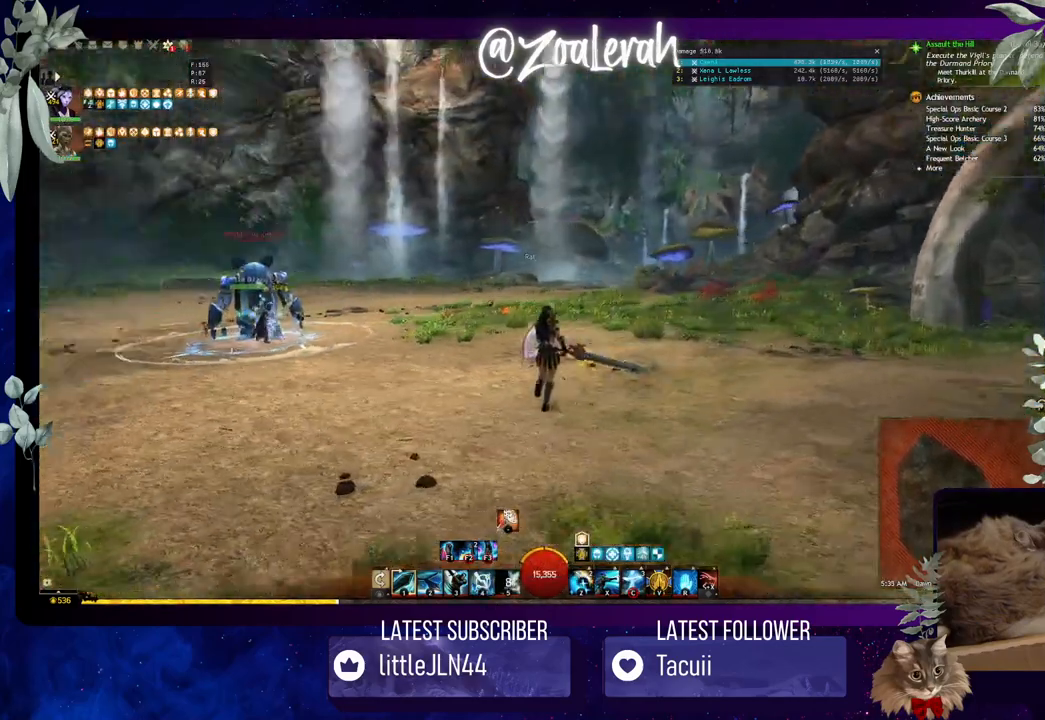
{"keys": ["q", "w"], "events": [[267, "q", "down"]]}
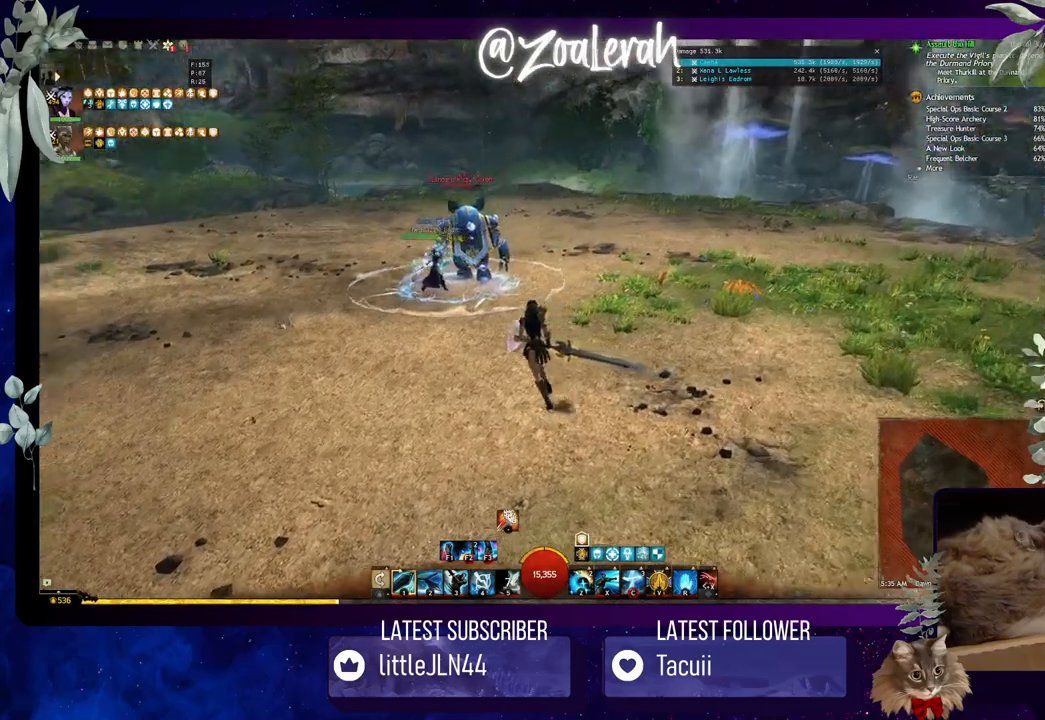
{"keys": ["w"], "events": [[417, "q", "up"]]}
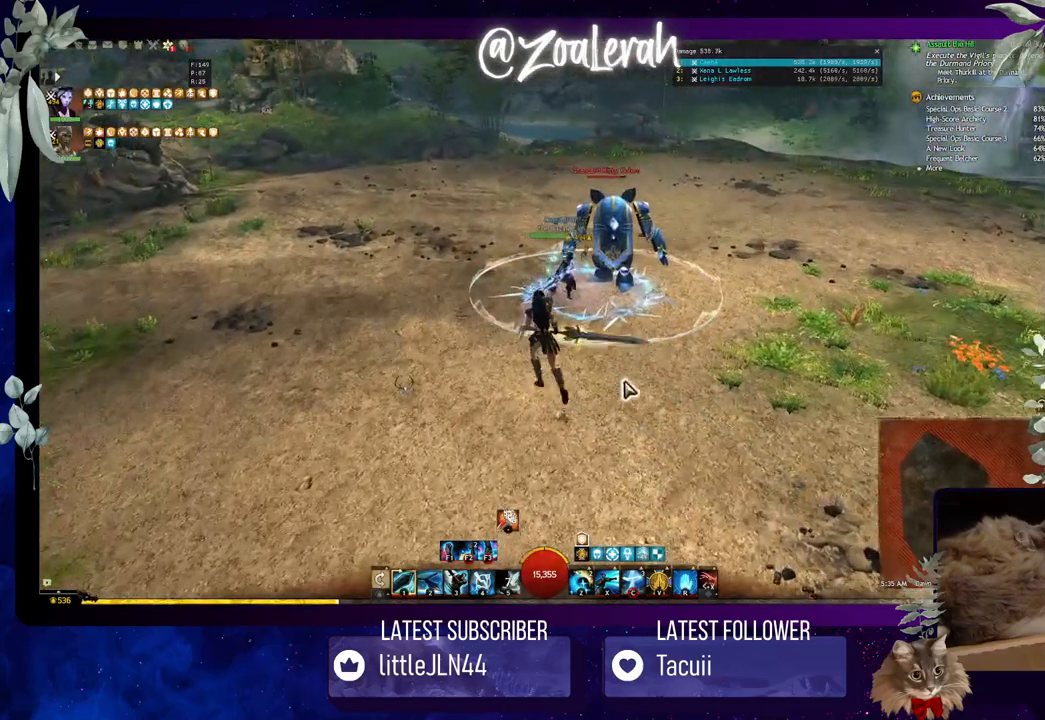
{"keys": [], "events": [[150, "w", "up"]]}
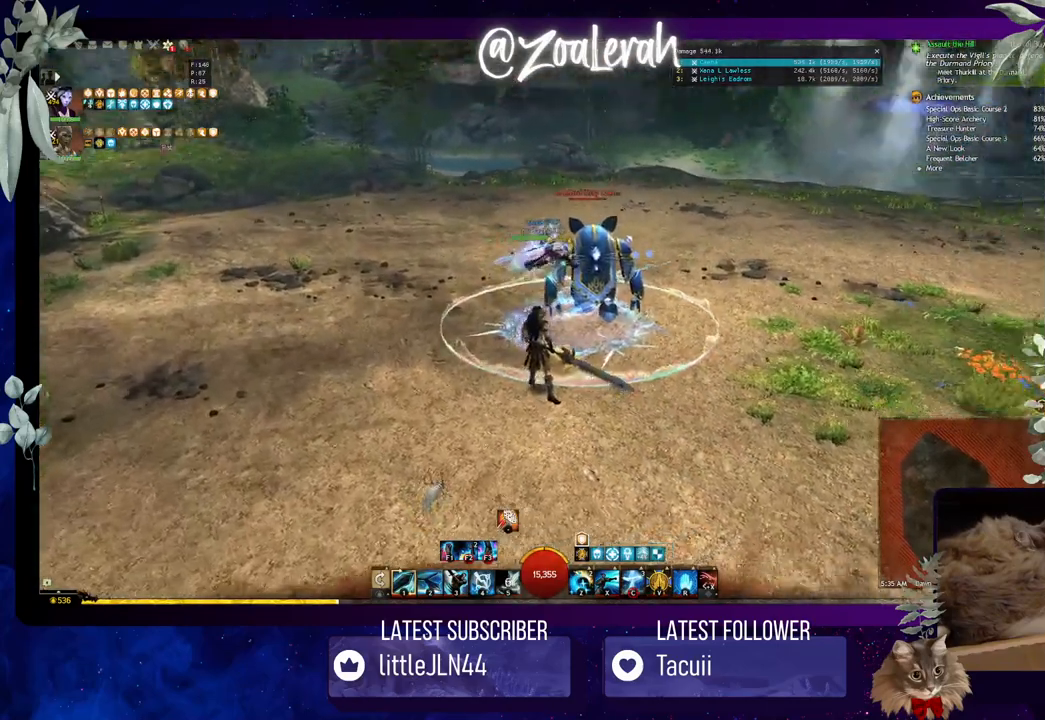
{"keys": [], "events": []}
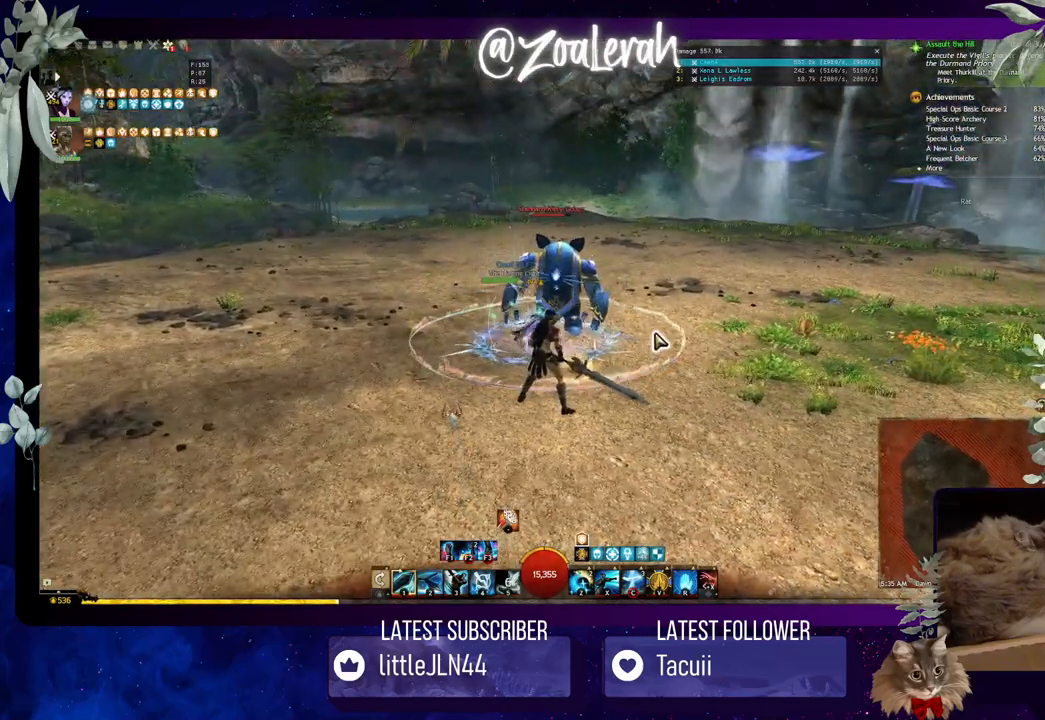
{"keys": [], "events": []}
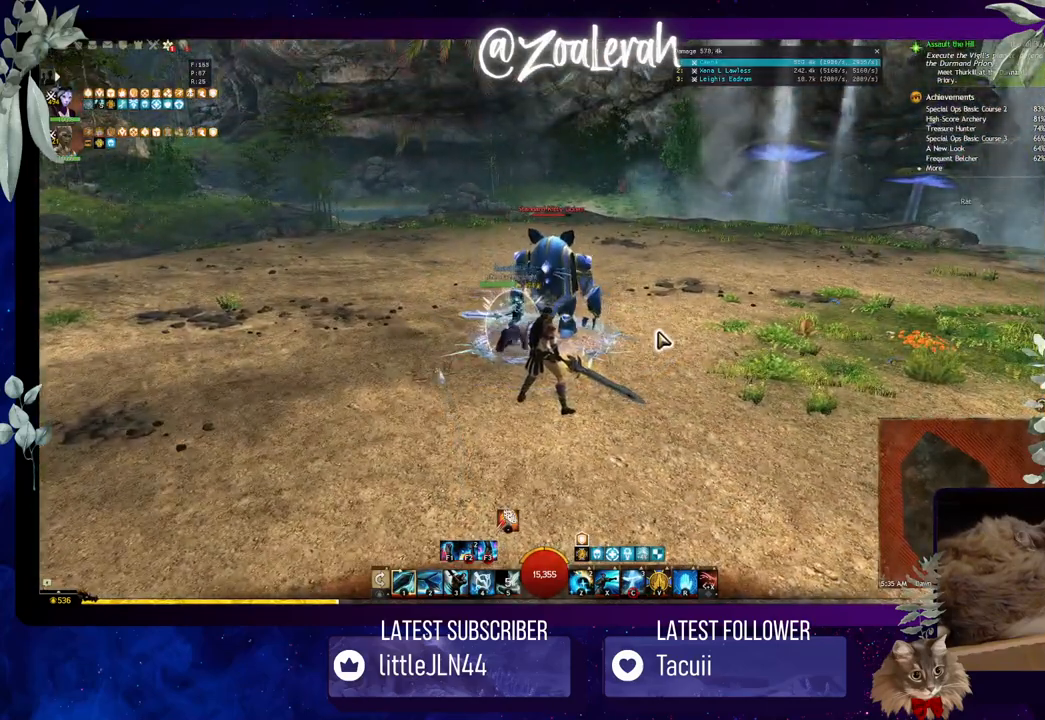
{"keys": [], "events": []}
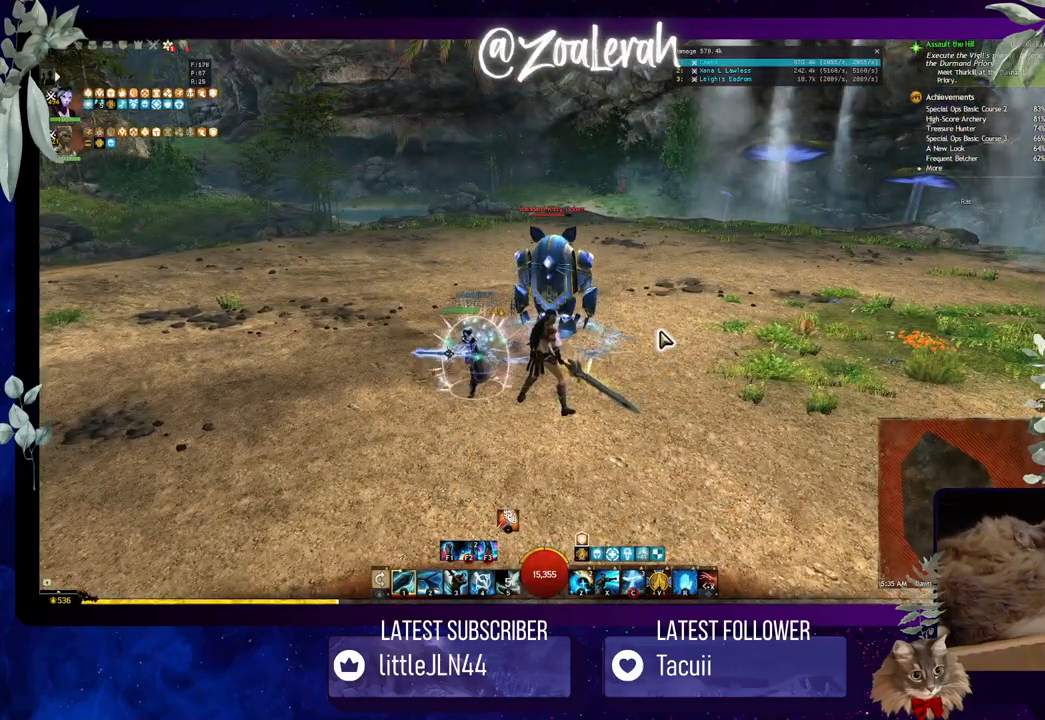
{"keys": [], "events": []}
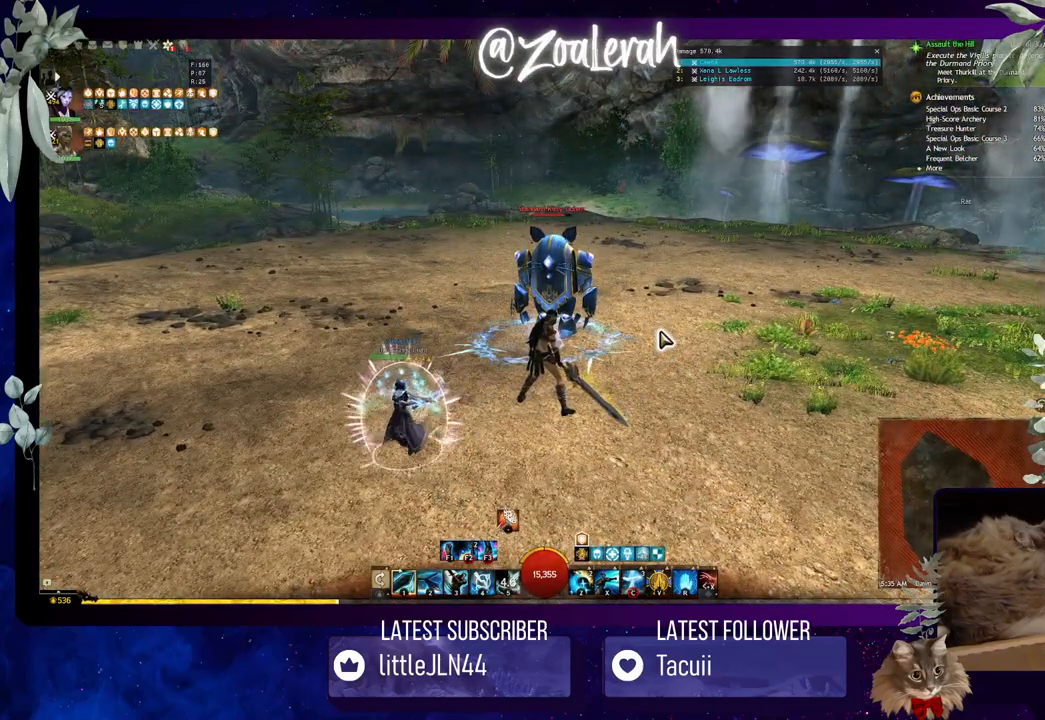
{"keys": [], "events": [[134, "w", "down"], [250, "w", "up"]]}
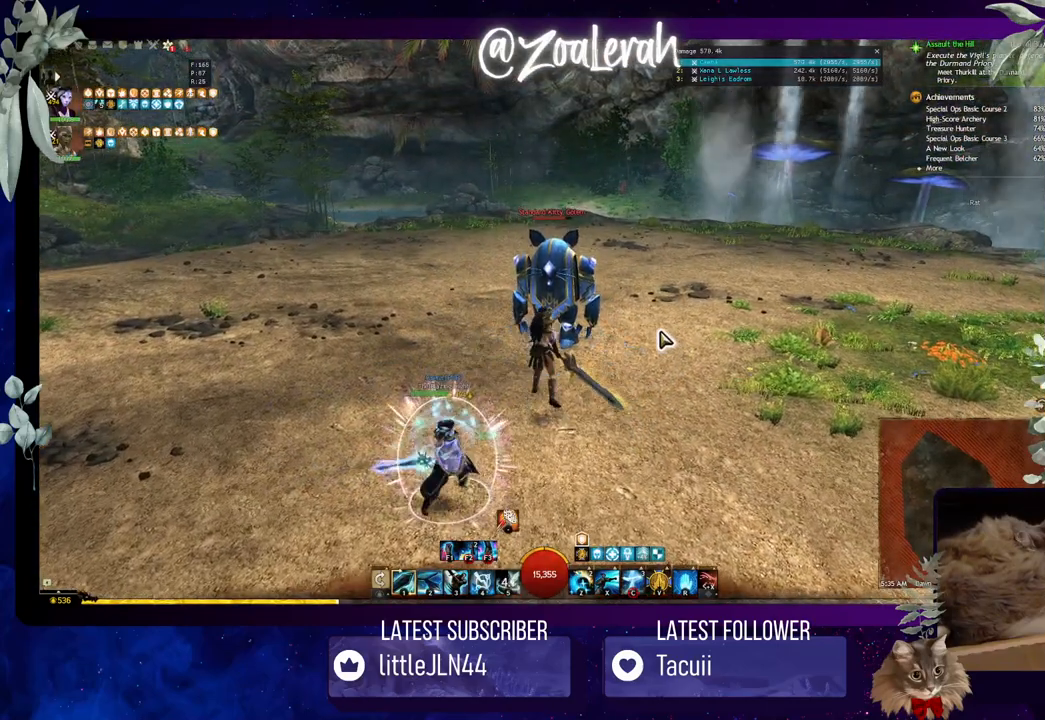
{"keys": [], "events": [[50, "w", "down"], [200, "w", "up"]]}
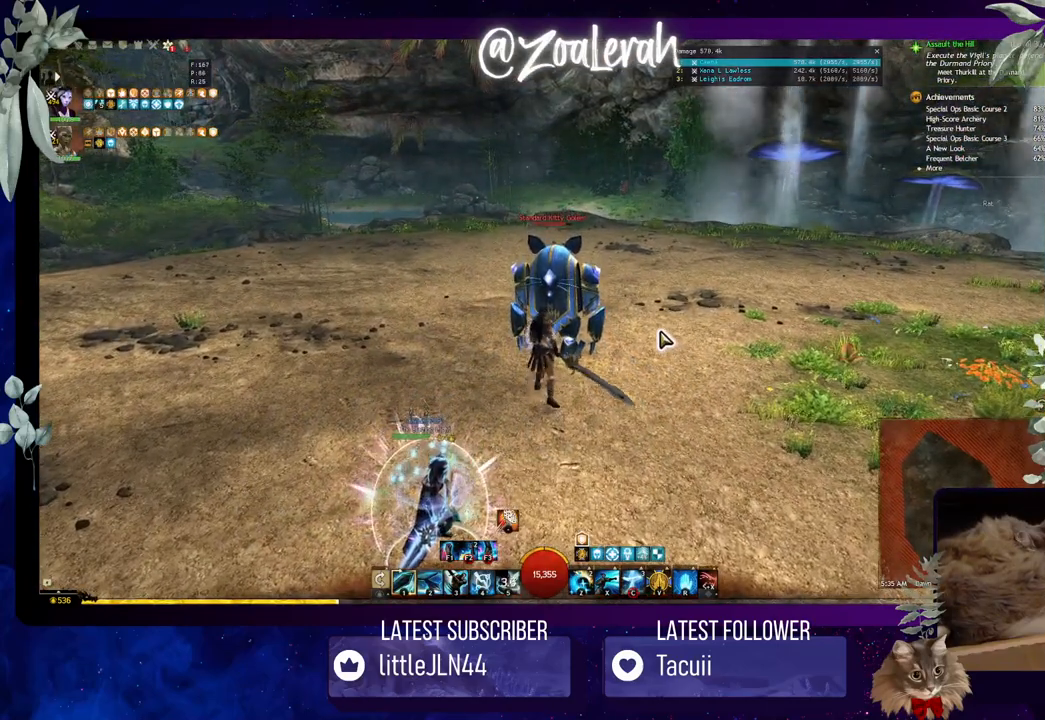
{"keys": [], "events": []}
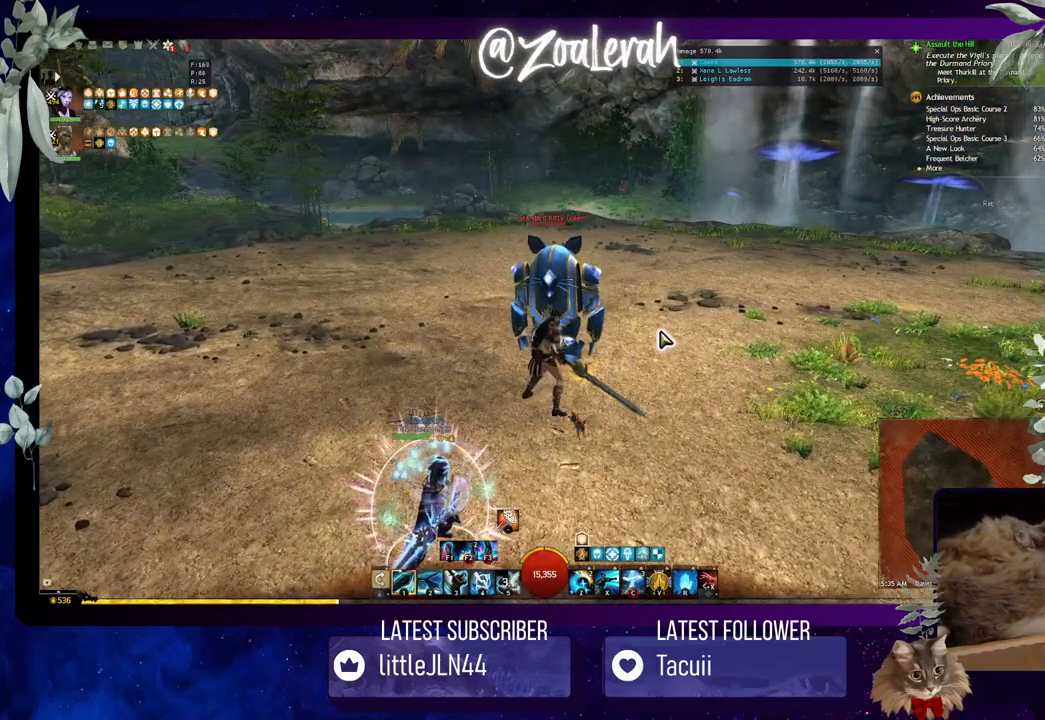
{"keys": [], "events": []}
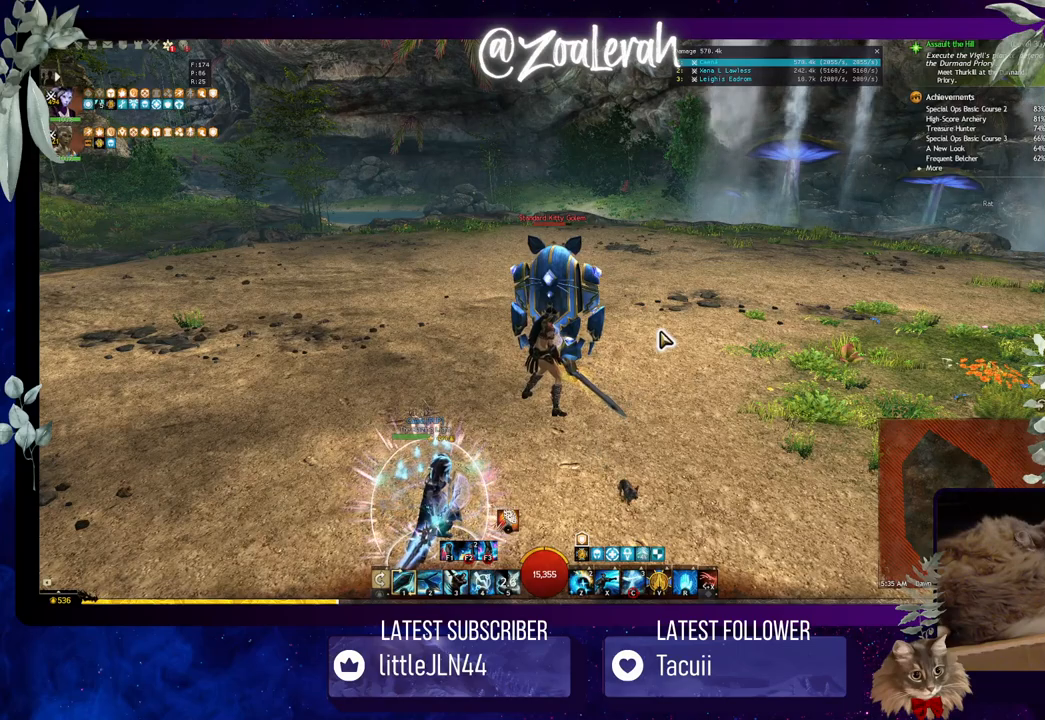
{"keys": [], "events": []}
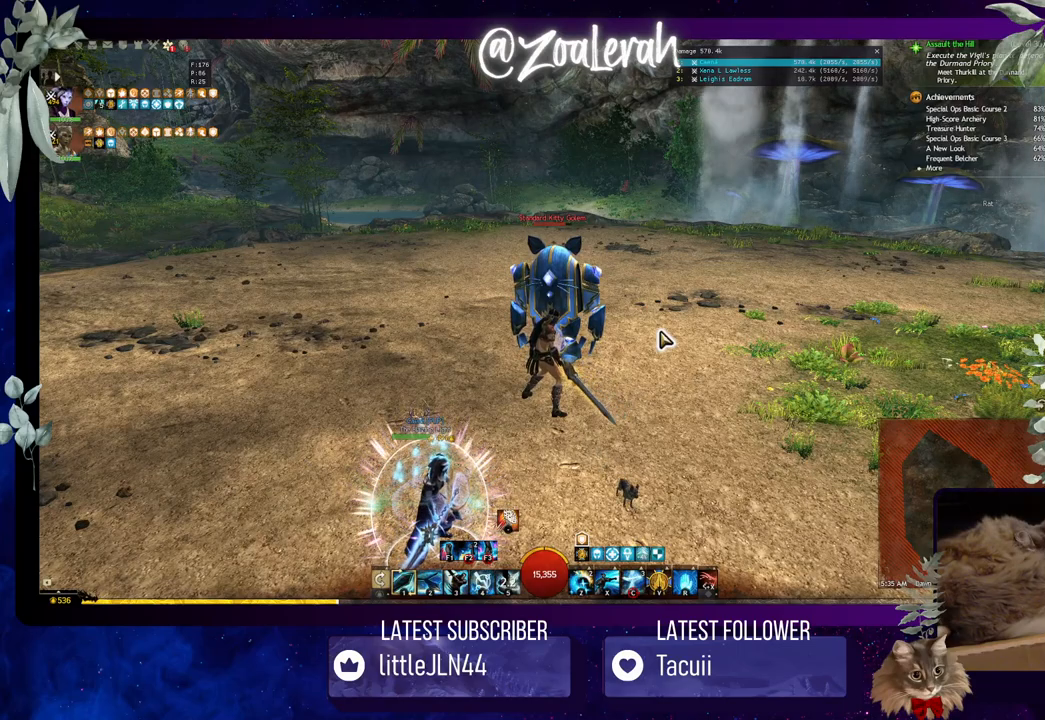
{"keys": [], "events": []}
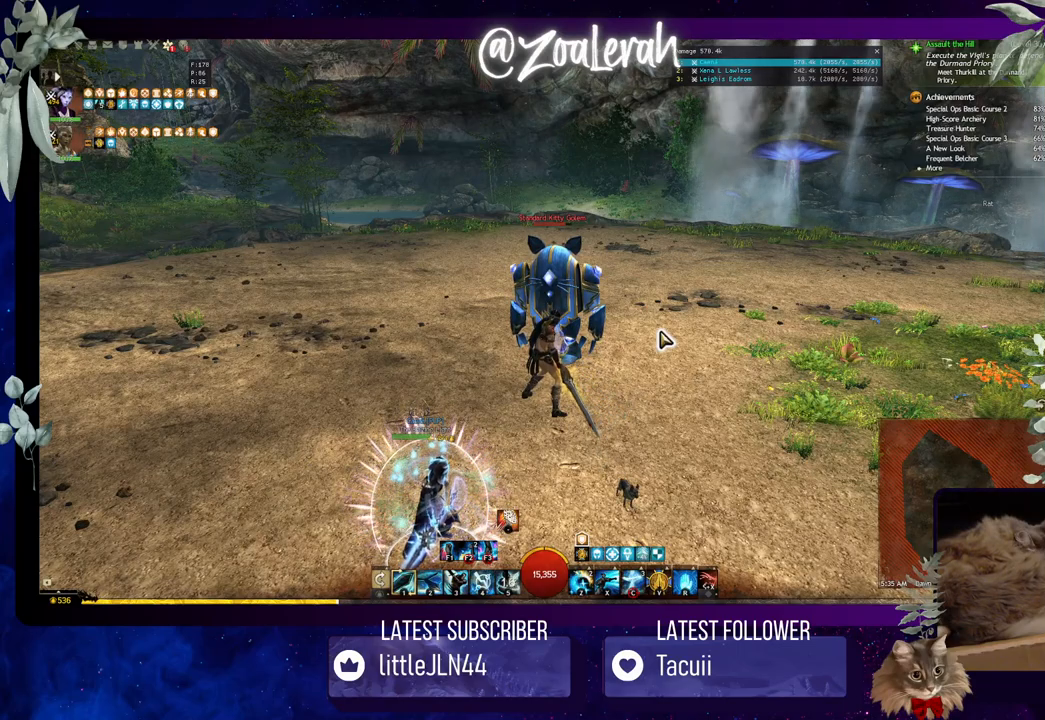
{"keys": [], "events": [[100, "w", "down"], [184, "w", "up"]]}
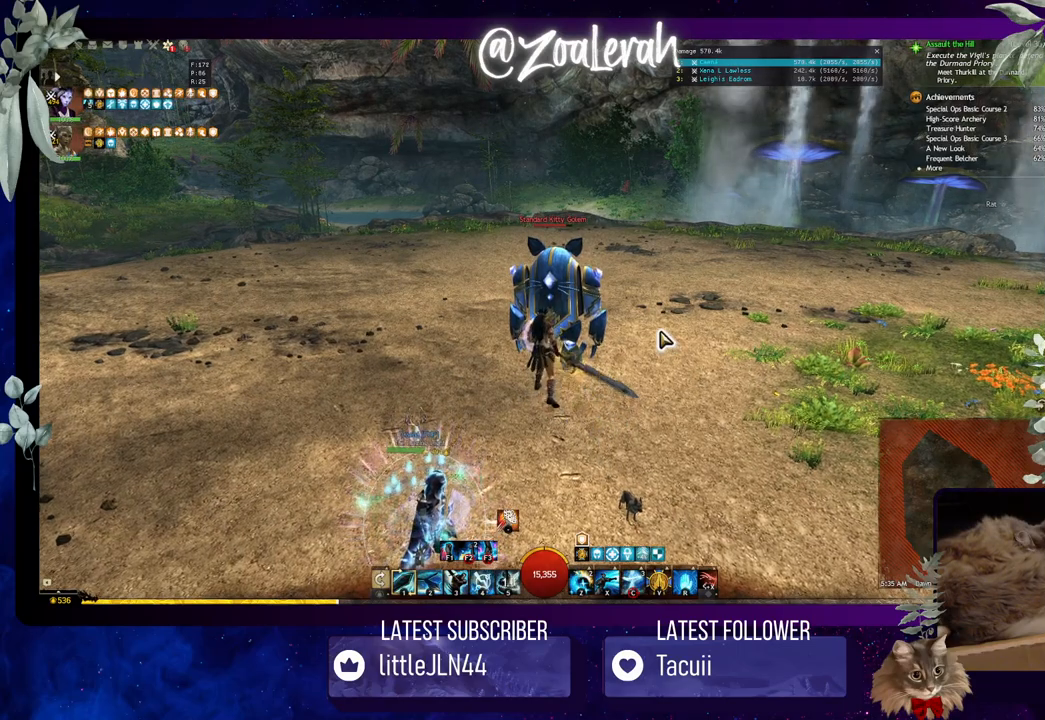
{"keys": [], "events": []}
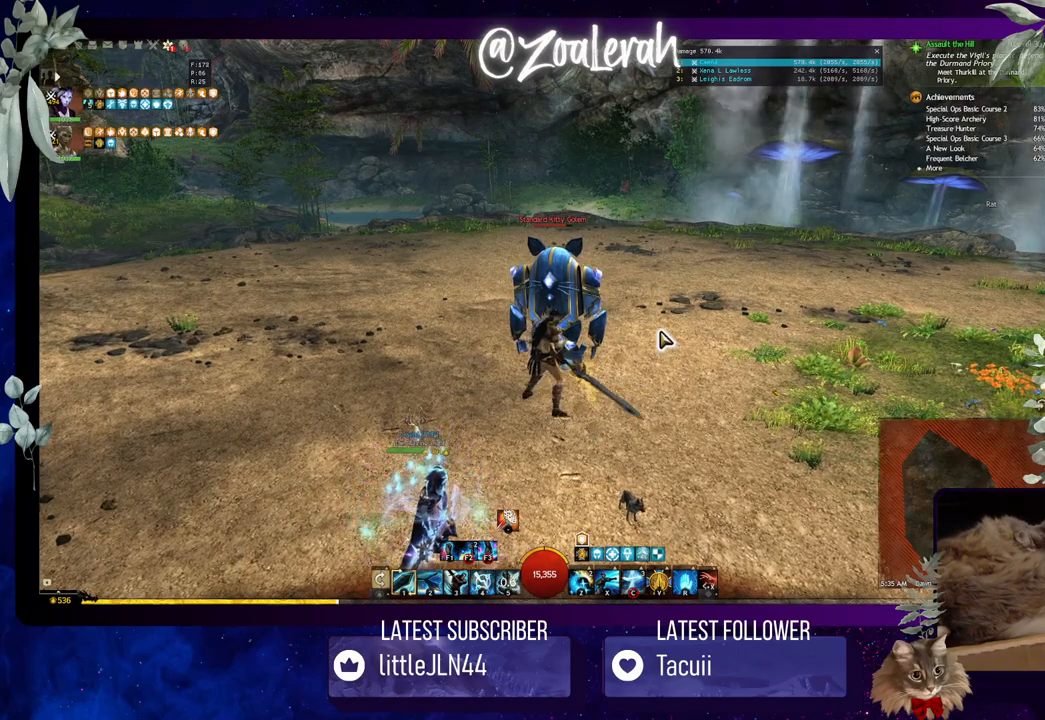
{"keys": [], "events": []}
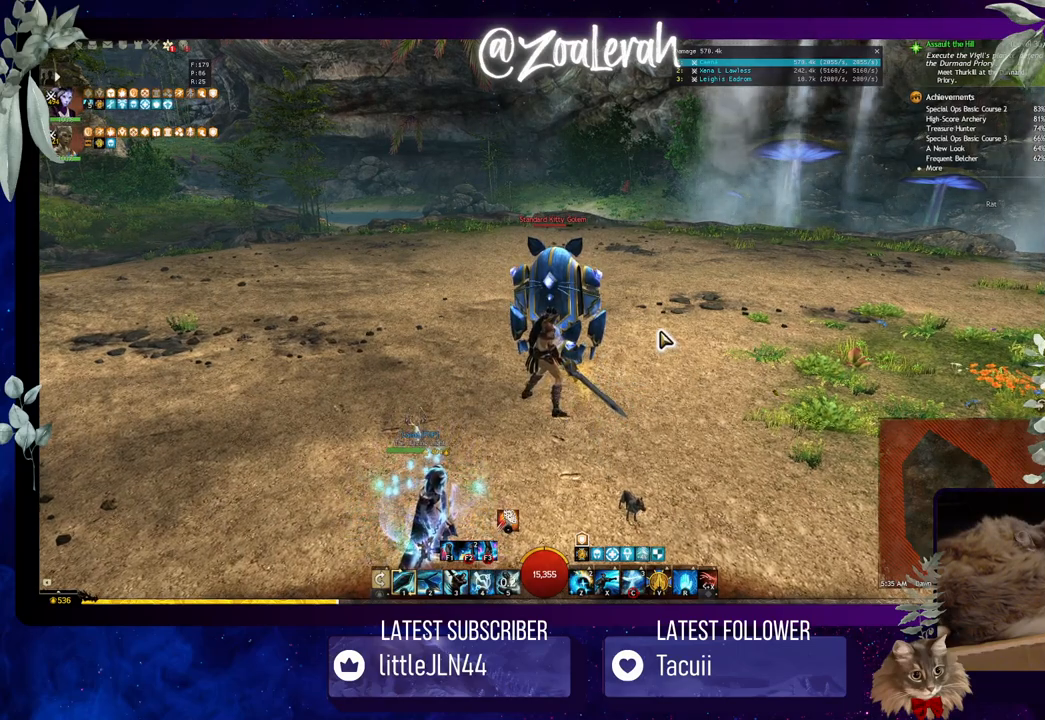
{"keys": [], "events": []}
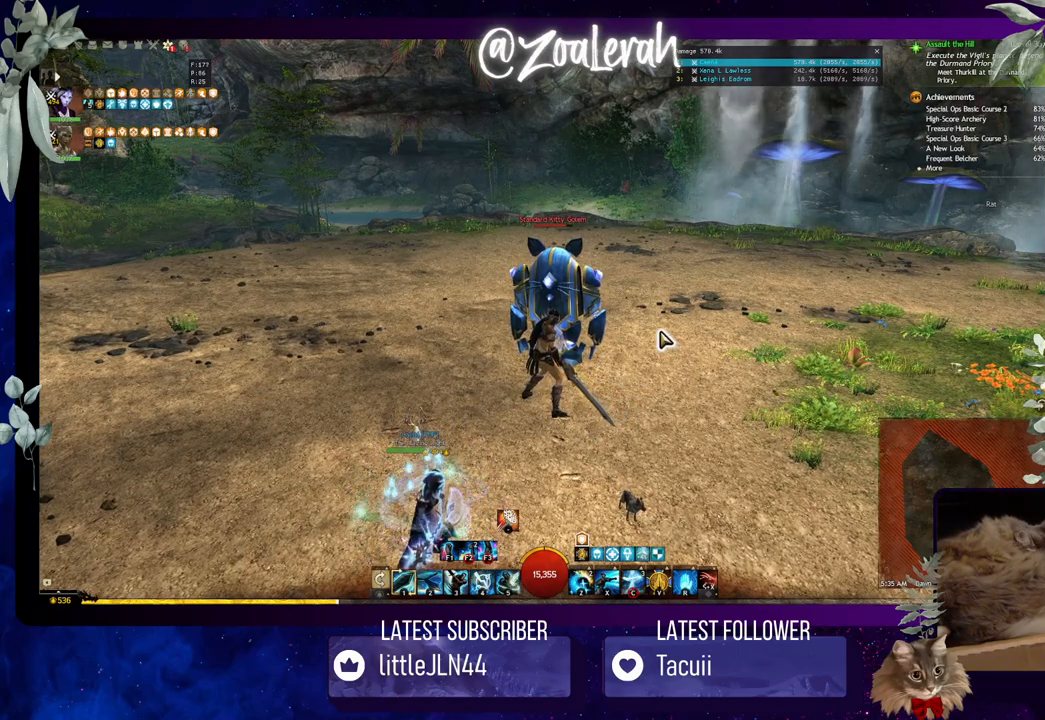
{"keys": [], "events": []}
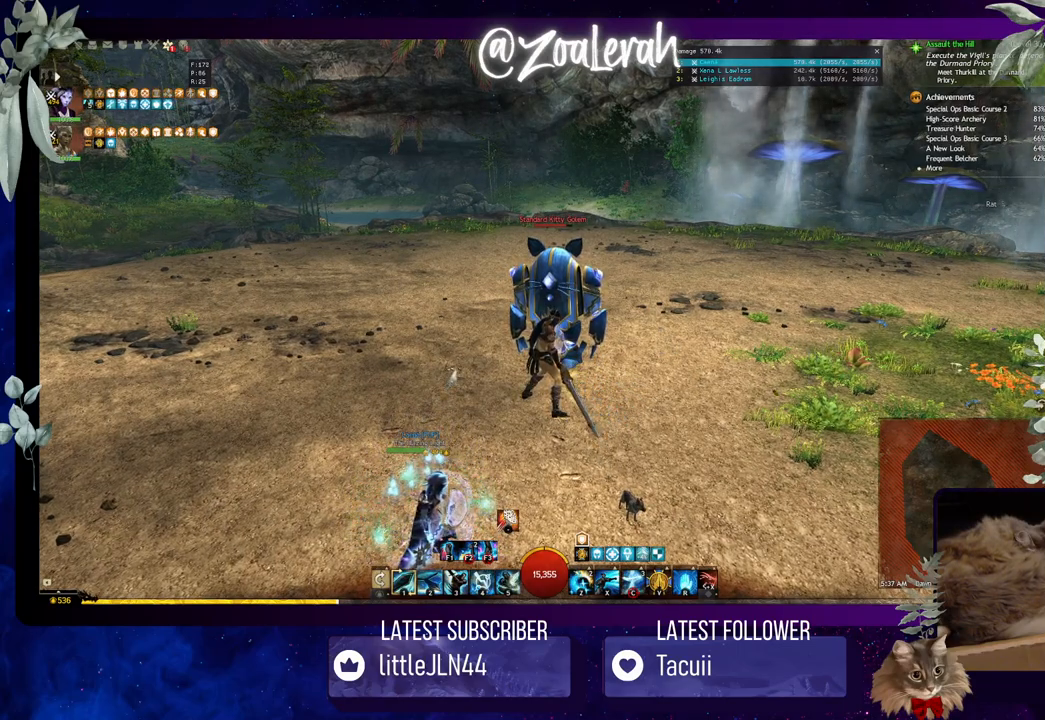
{"keys": ["q", "space", "w"], "events": [[184, "w", "down"], [384, "q", "down"], [434, "space", "down"]]}
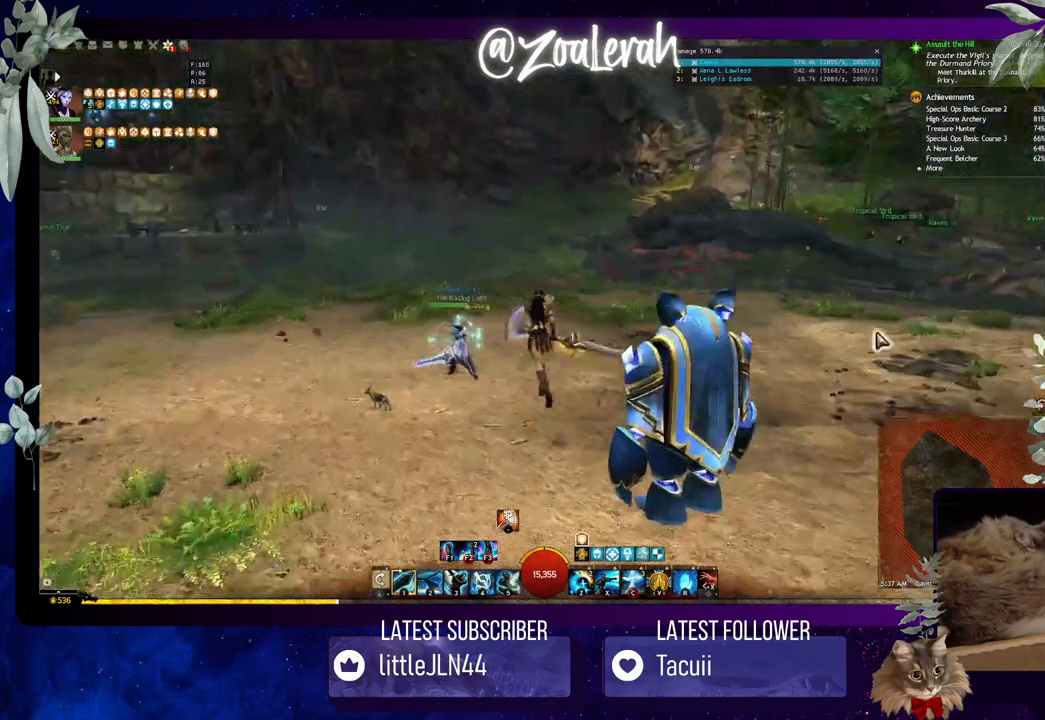
{"keys": ["q", "w"], "events": [[167, "space", "up"]]}
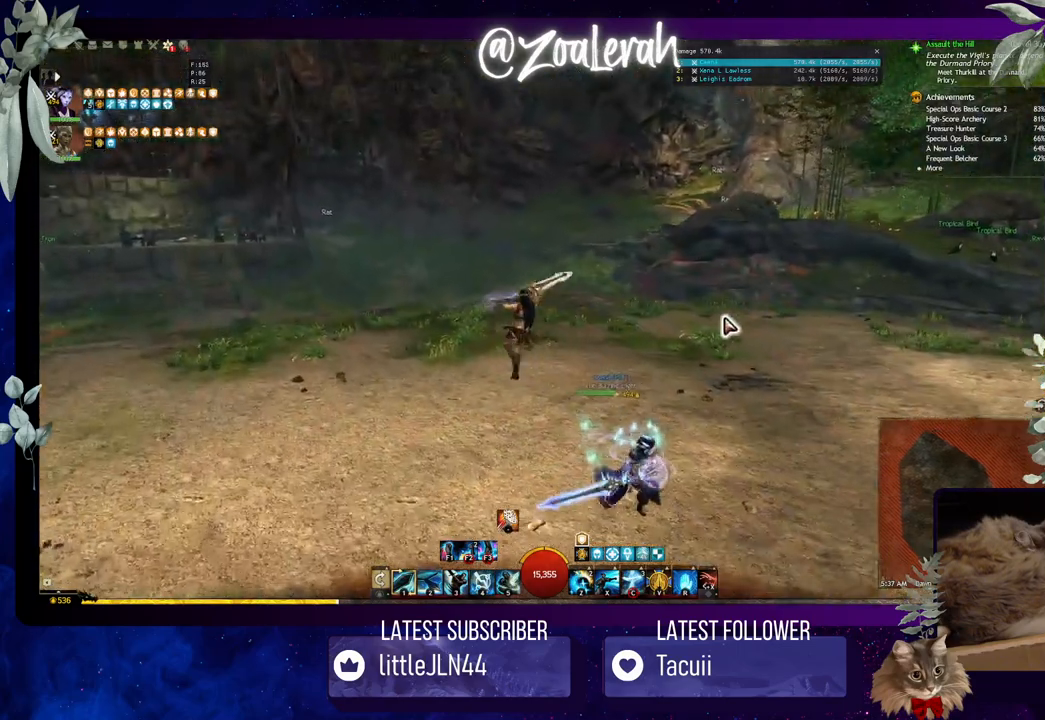
{"keys": ["q", "w"], "events": []}
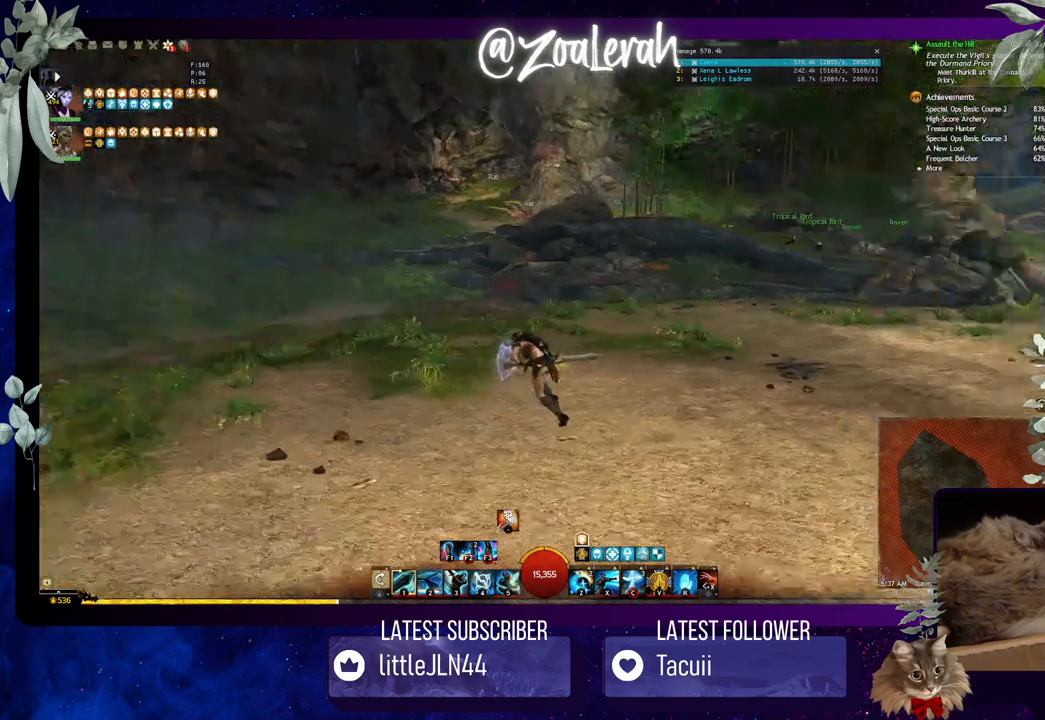
{"keys": ["w"], "events": [[34, "q", "up"], [34, "w", "up"], [484, "w", "down"]]}
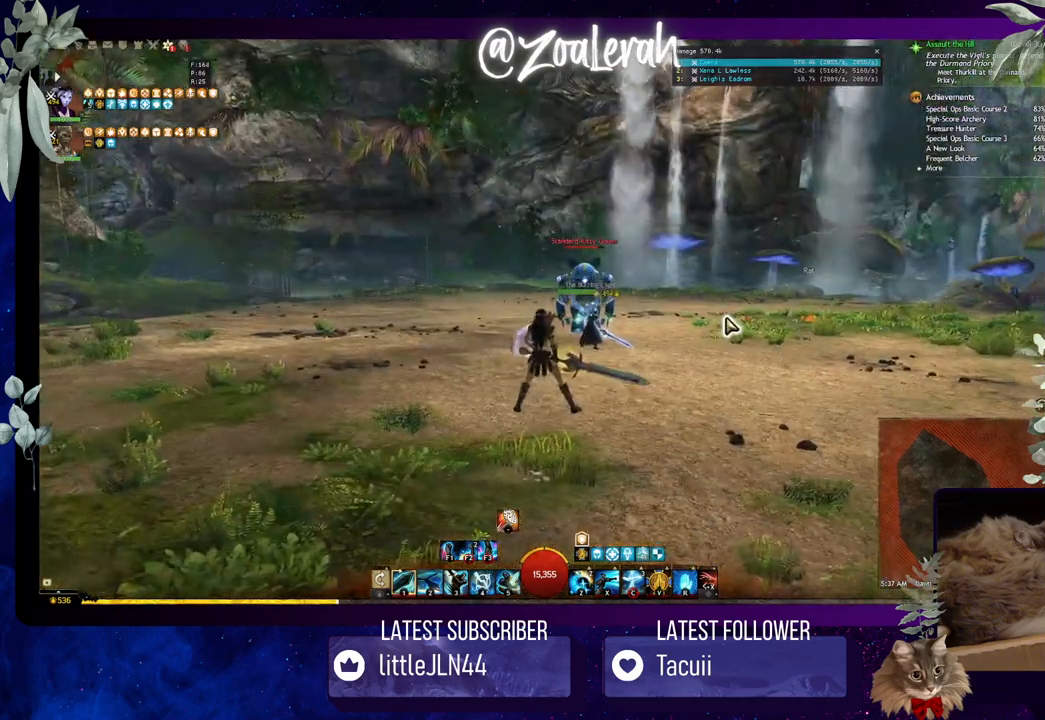
{"keys": [], "events": [[34, "w", "up"]]}